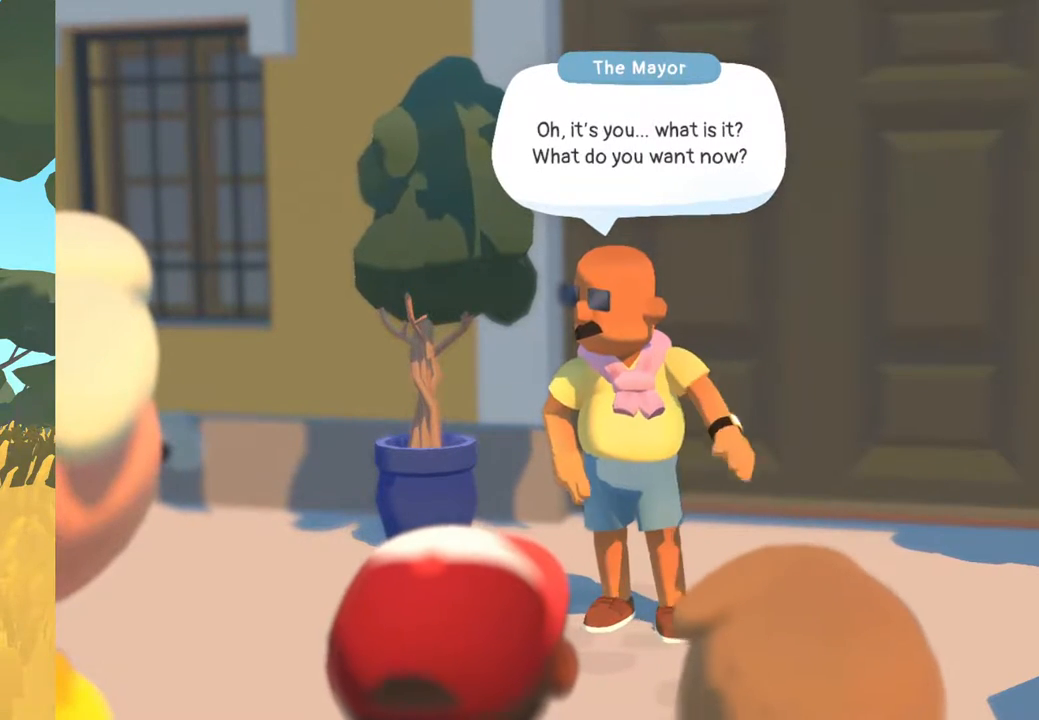
Gameplay with a controller (Xbox layout); each line is a JSON object with the inputs held at the frame after it. "events" lists button and stick changes between this image and that frame as [ms after this image, input, new state], when the widget could be followed in between.
{"buttons": [], "left_stick": "center", "right_stick": "center", "events": [[267, "A", "down"], [283, "A", "up"]]}
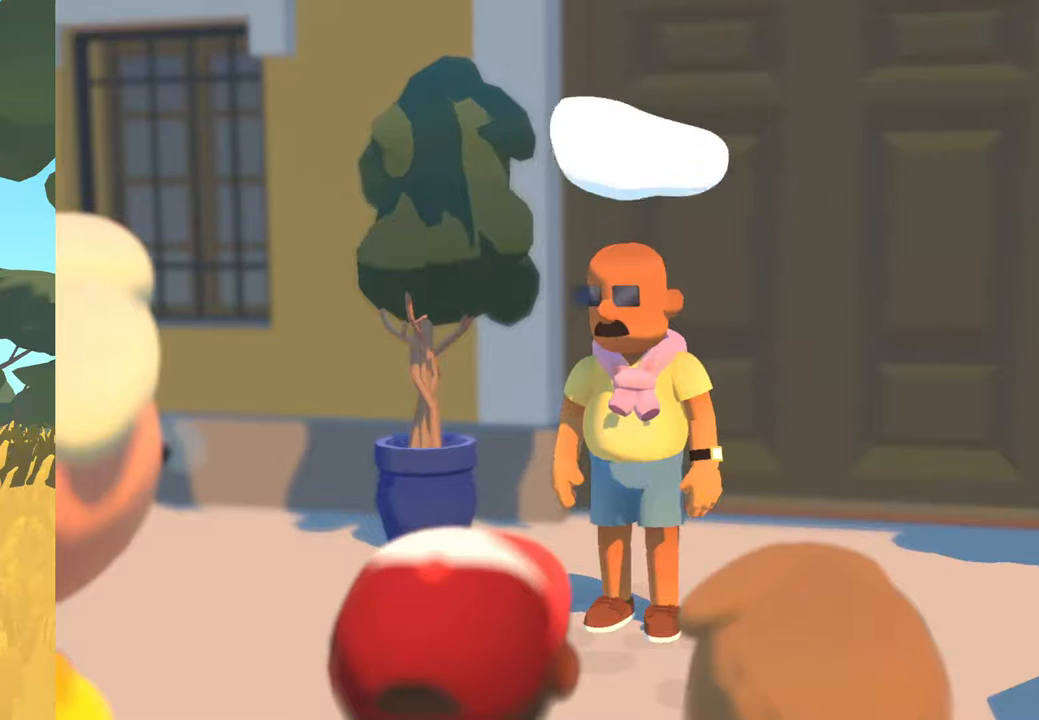
{"buttons": [], "left_stick": "center", "right_stick": "center", "events": []}
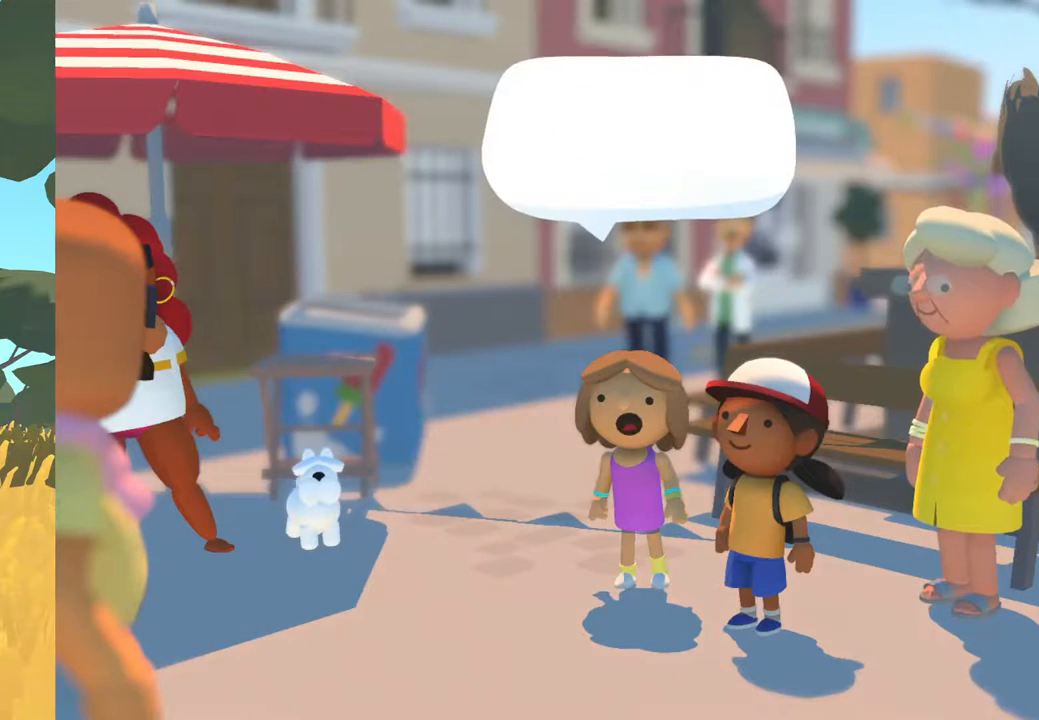
{"buttons": [], "left_stick": "center", "right_stick": "center", "events": []}
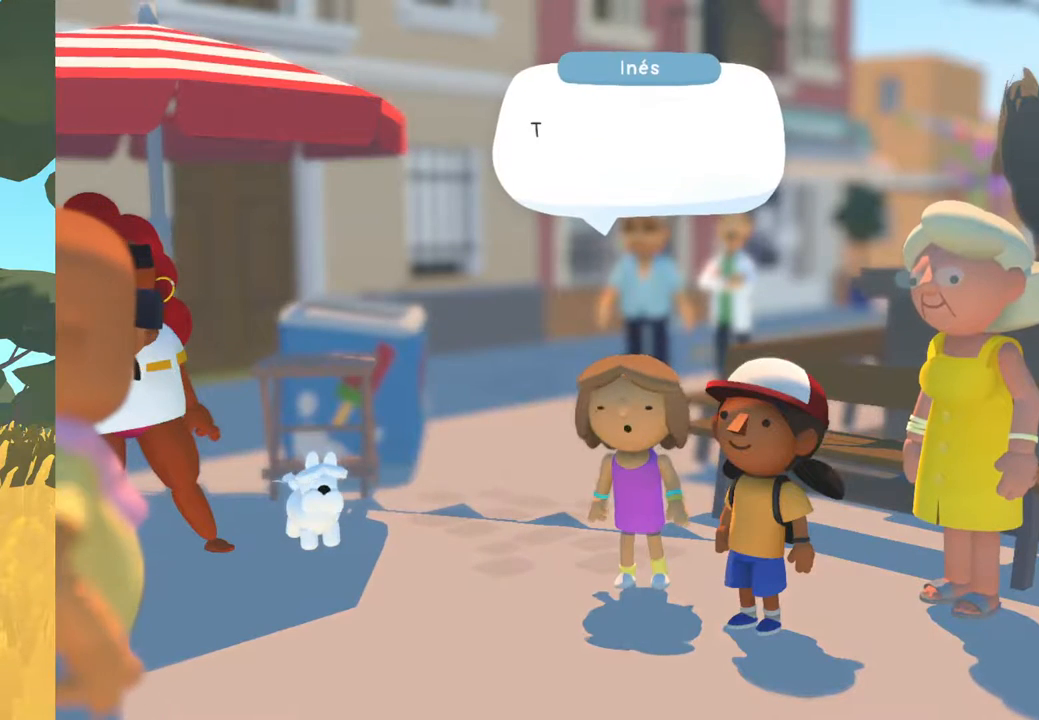
{"buttons": [], "left_stick": "center", "right_stick": "center", "events": []}
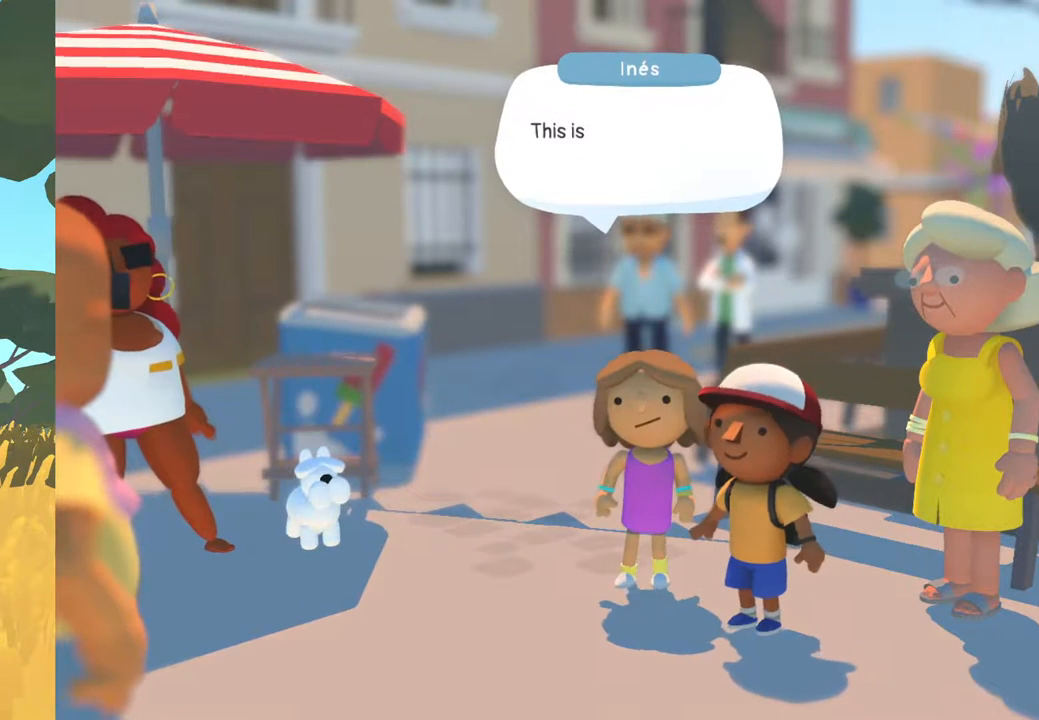
{"buttons": [], "left_stick": "center", "right_stick": "center", "events": [[200, "A", "down"], [233, "A", "up"]]}
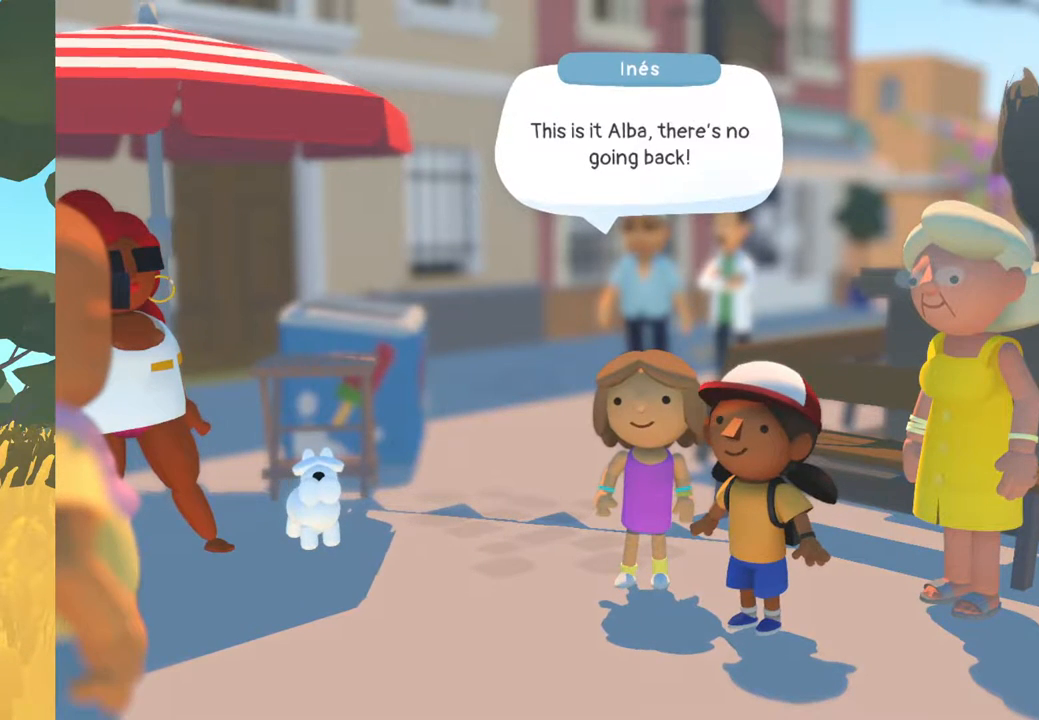
{"buttons": [], "left_stick": "center", "right_stick": "center", "events": []}
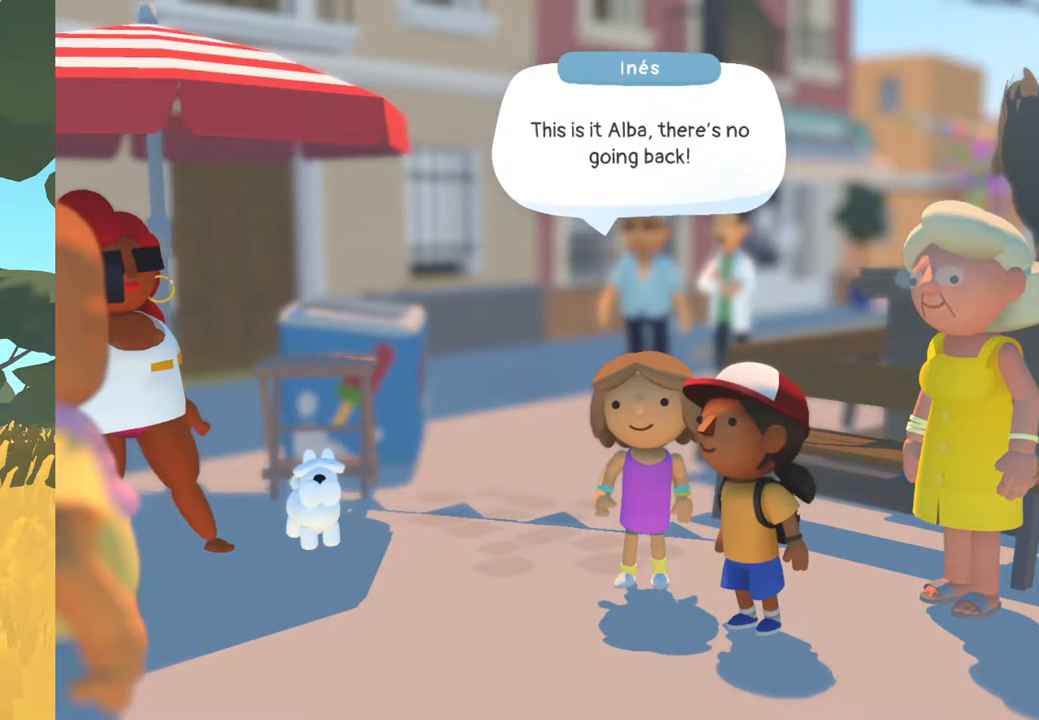
{"buttons": [], "left_stick": "center", "right_stick": "center", "events": []}
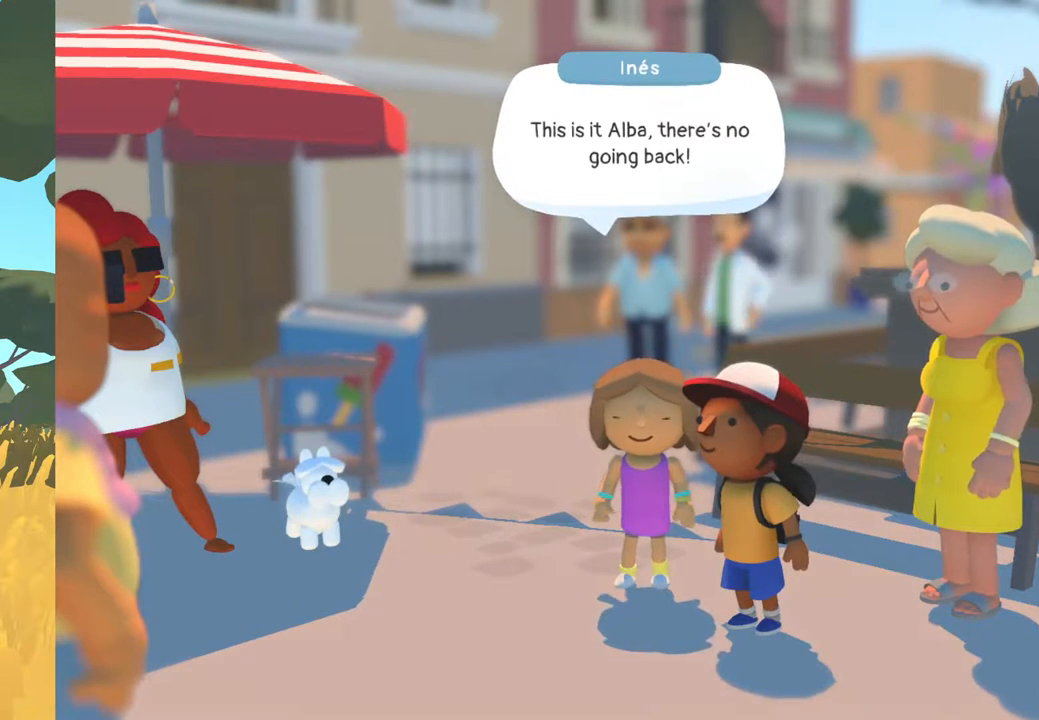
{"buttons": [], "left_stick": "center", "right_stick": "center", "events": [[167, "A", "down"], [317, "A", "up"]]}
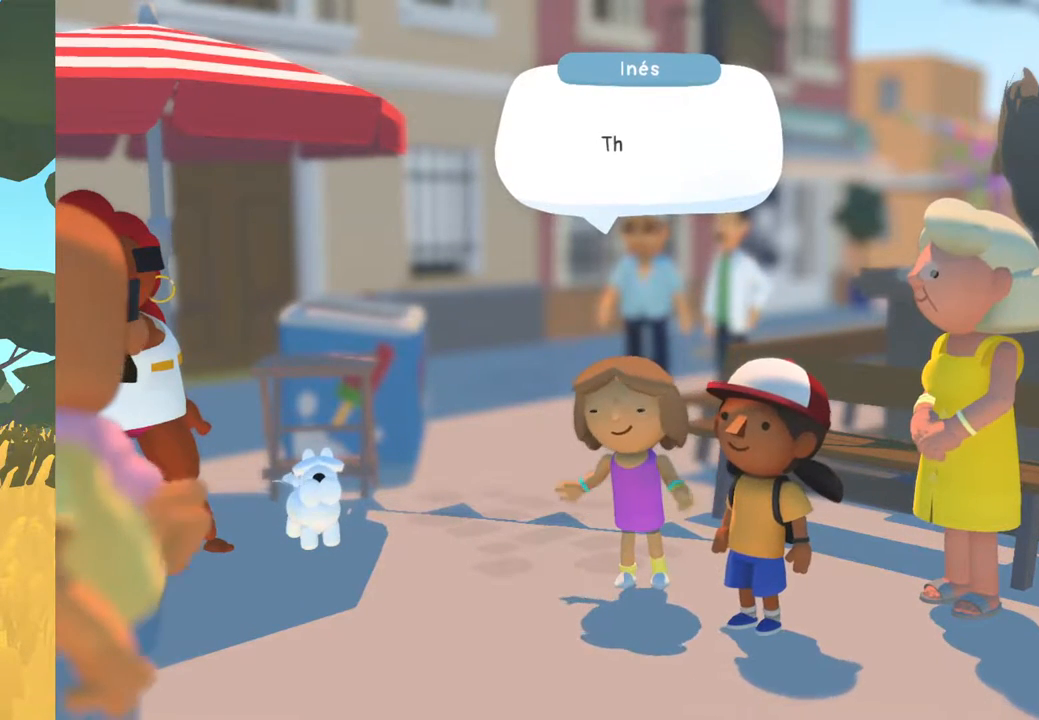
{"buttons": [], "left_stick": "center", "right_stick": "center", "events": []}
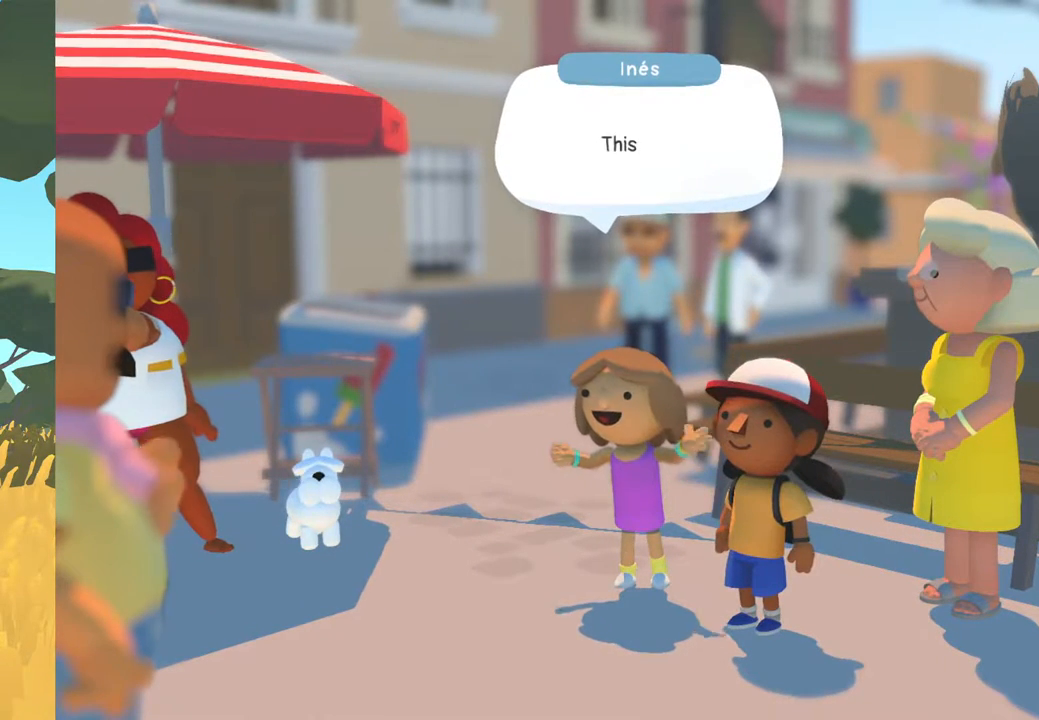
{"buttons": [], "left_stick": "center", "right_stick": "center", "events": [[350, "A", "down"], [500, "A", "up"]]}
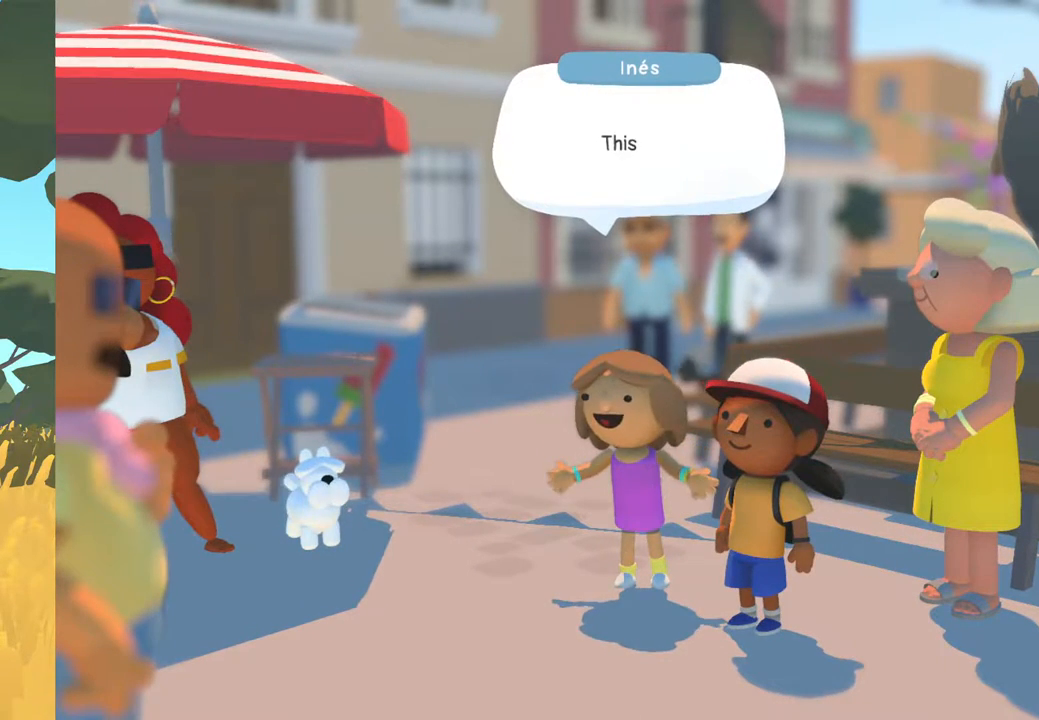
{"buttons": ["A"], "left_stick": "center", "right_stick": "center", "events": [[483, "A", "down"]]}
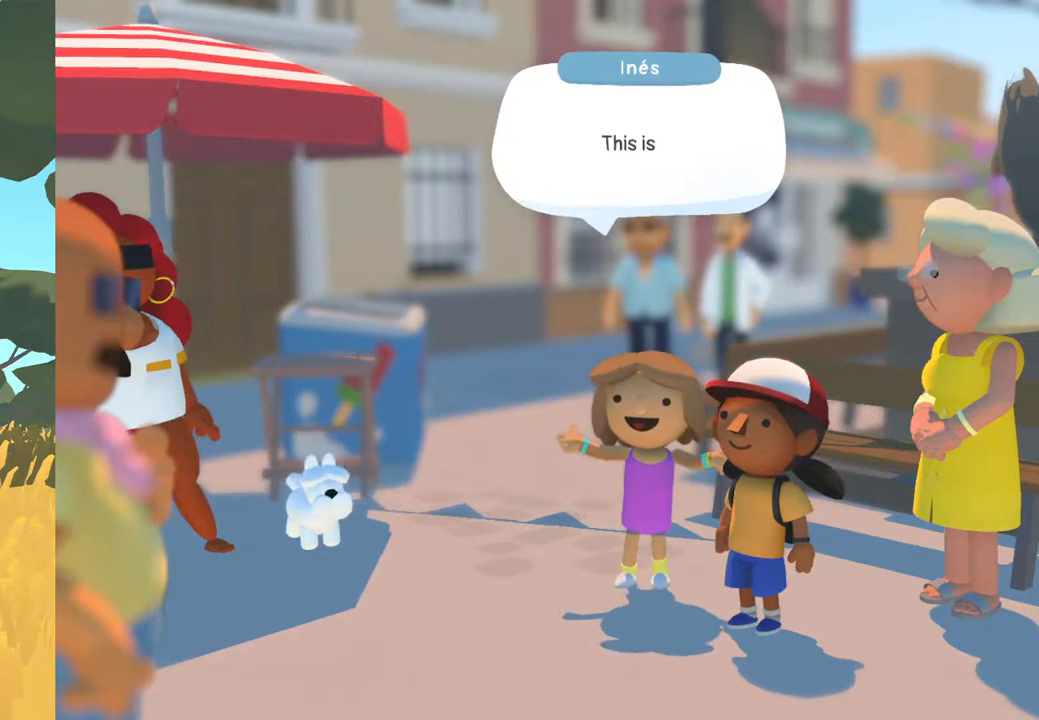
{"buttons": [], "left_stick": "center", "right_stick": "center", "events": [[133, "A", "up"]]}
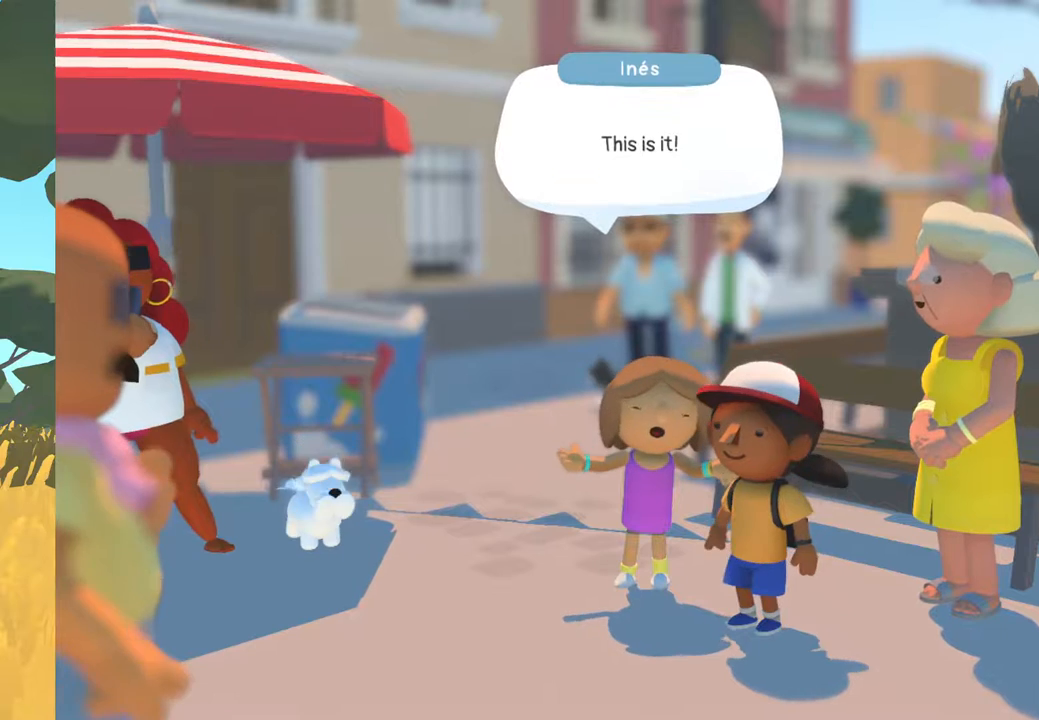
{"buttons": [], "left_stick": "center", "right_stick": "center", "events": []}
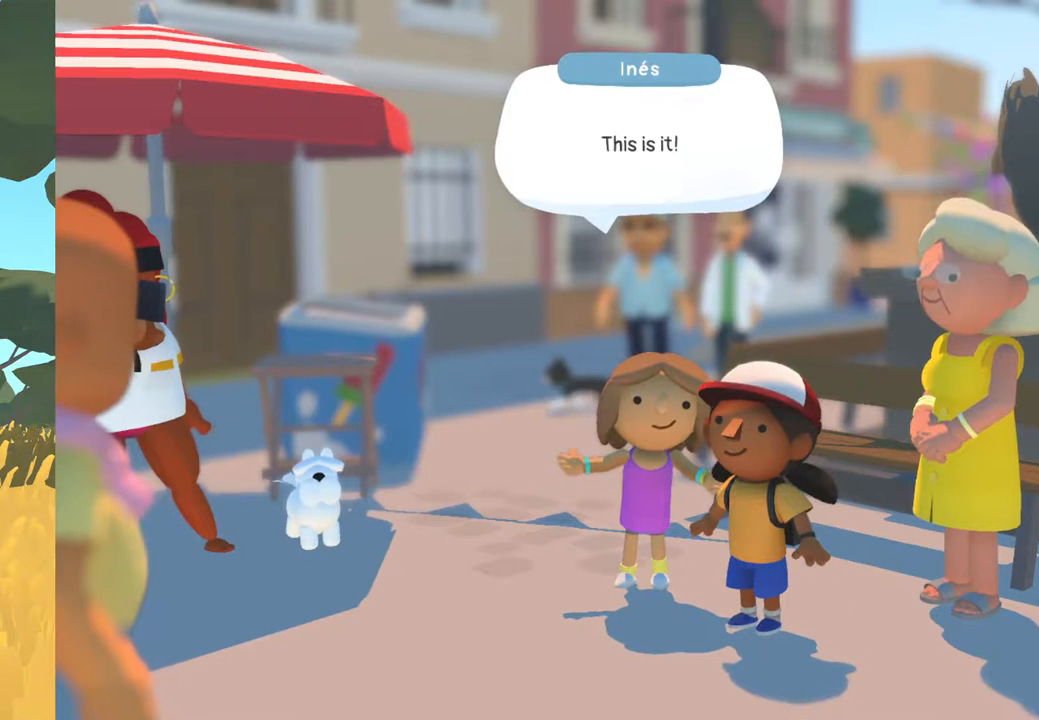
{"buttons": [], "left_stick": "center", "right_stick": "center", "events": []}
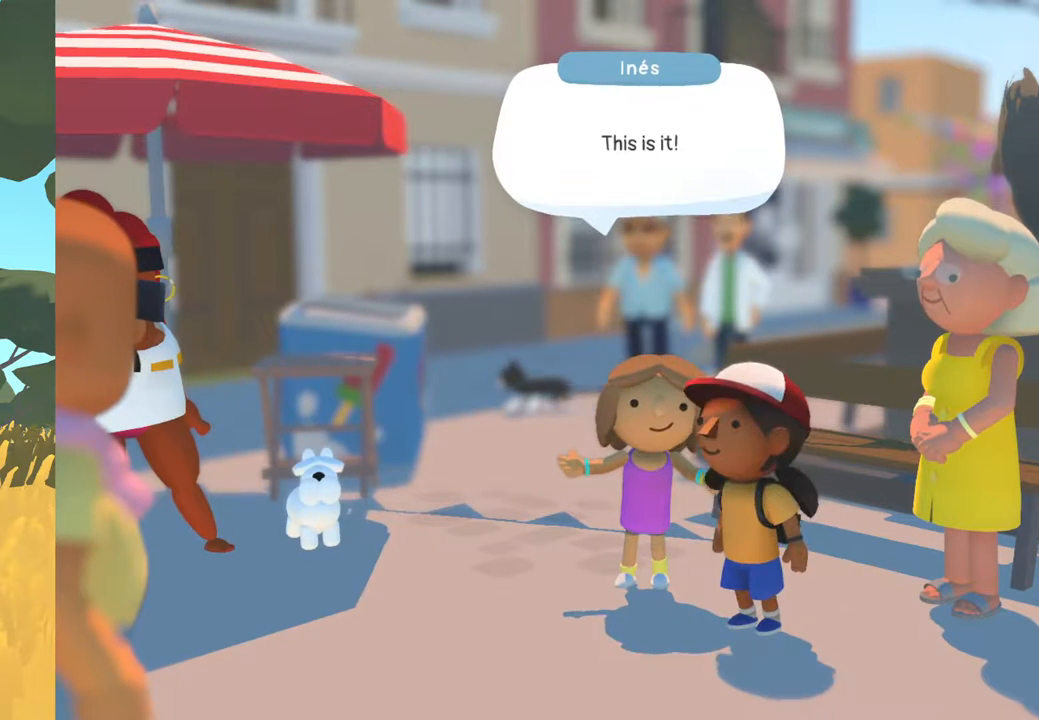
{"buttons": [], "left_stick": "center", "right_stick": "center", "events": []}
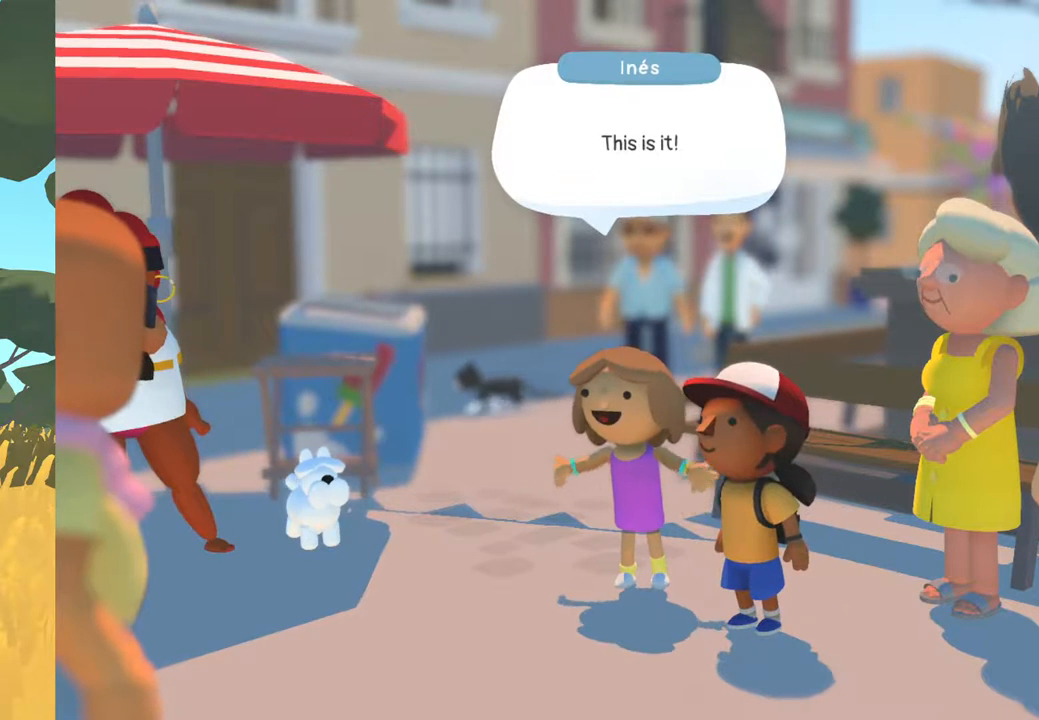
{"buttons": [], "left_stick": "center", "right_stick": "center", "events": []}
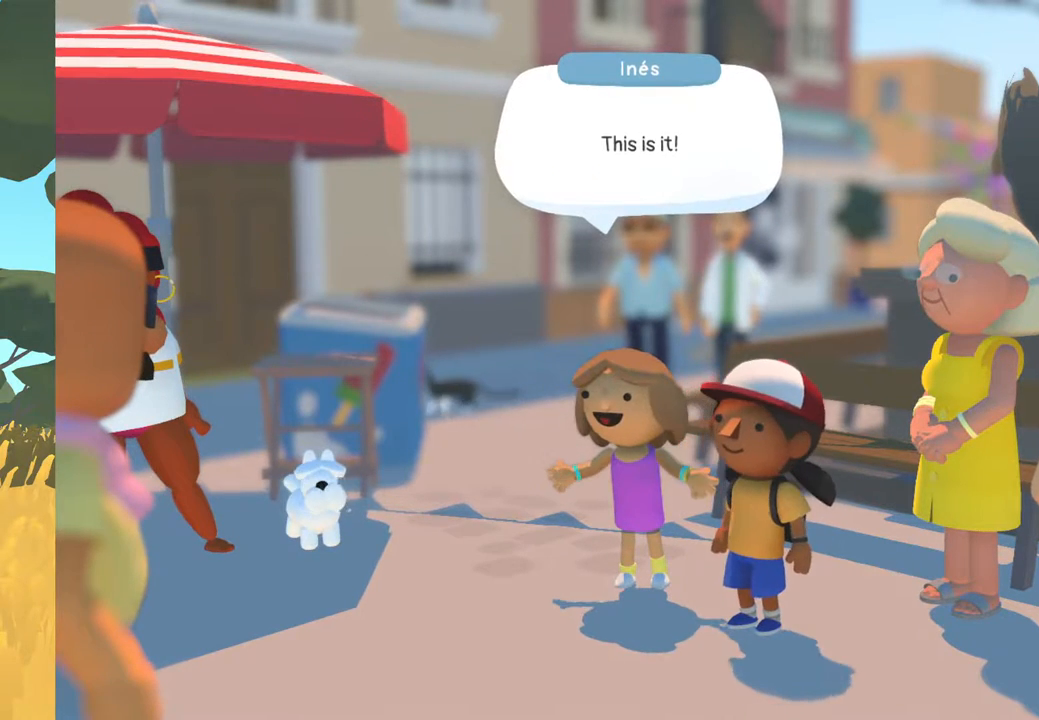
{"buttons": [], "left_stick": "center", "right_stick": "center", "events": [[233, "A", "down"], [283, "A", "up"]]}
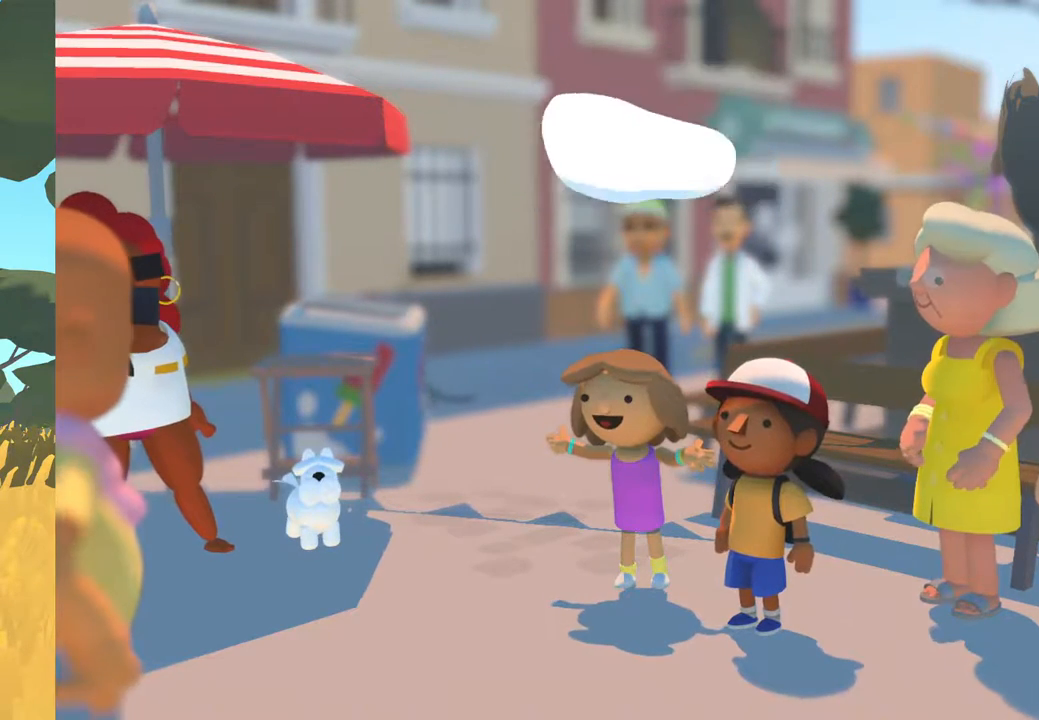
{"buttons": [], "left_stick": "center", "right_stick": "center", "events": []}
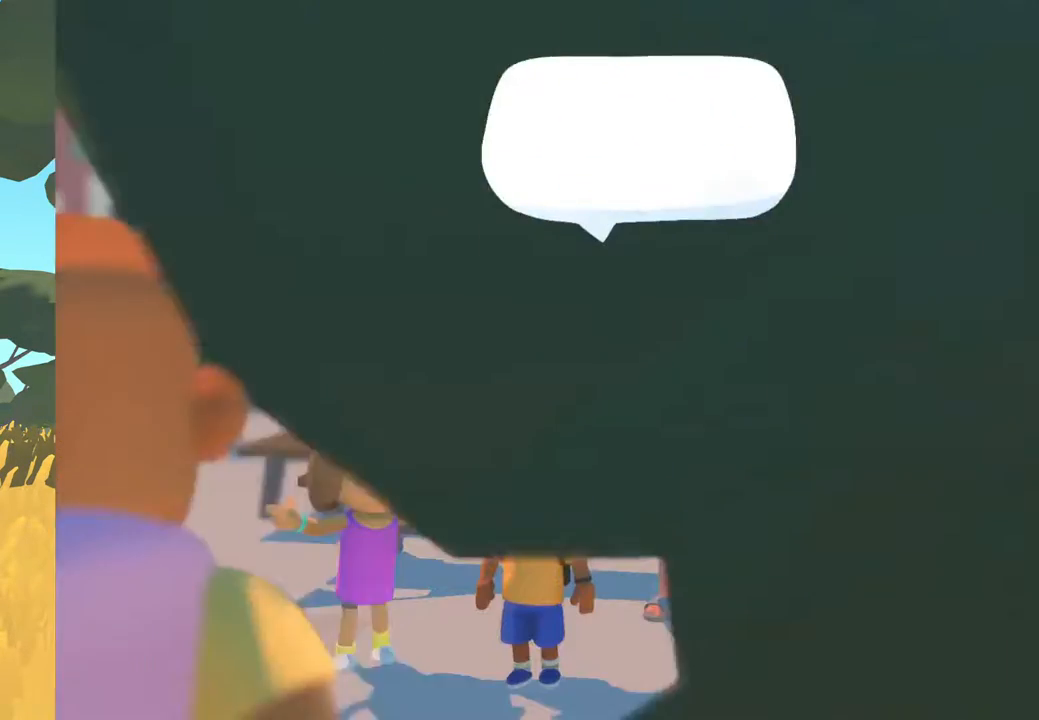
{"buttons": [], "left_stick": "center", "right_stick": "center", "events": []}
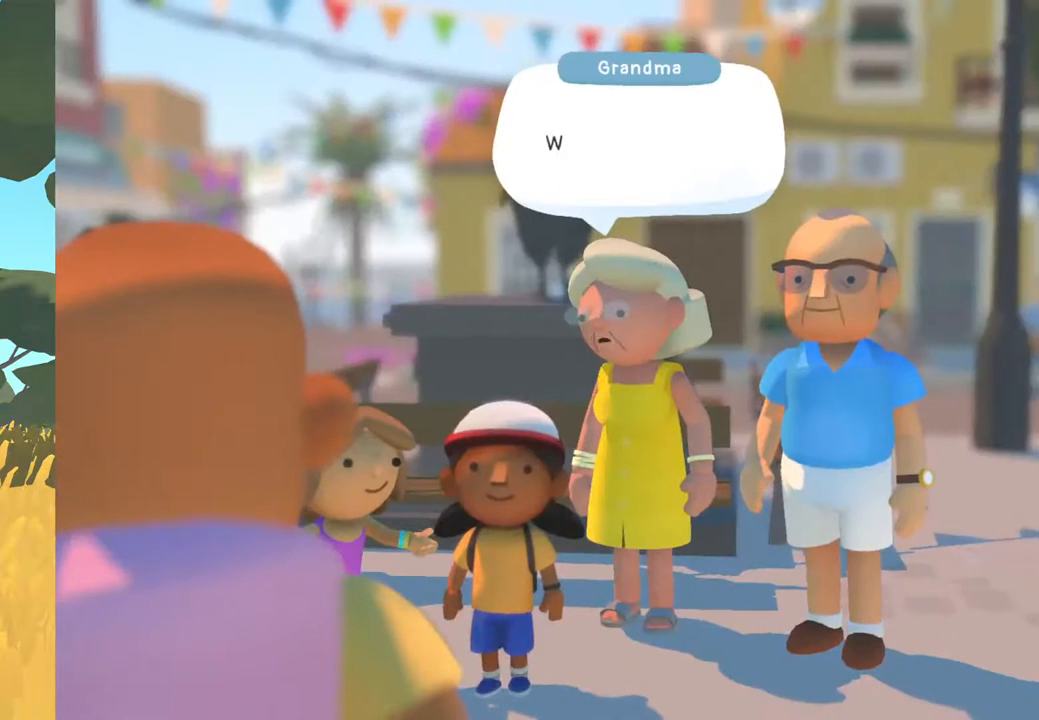
{"buttons": [], "left_stick": "center", "right_stick": "center", "events": [[50, "A", "down"], [167, "A", "up"]]}
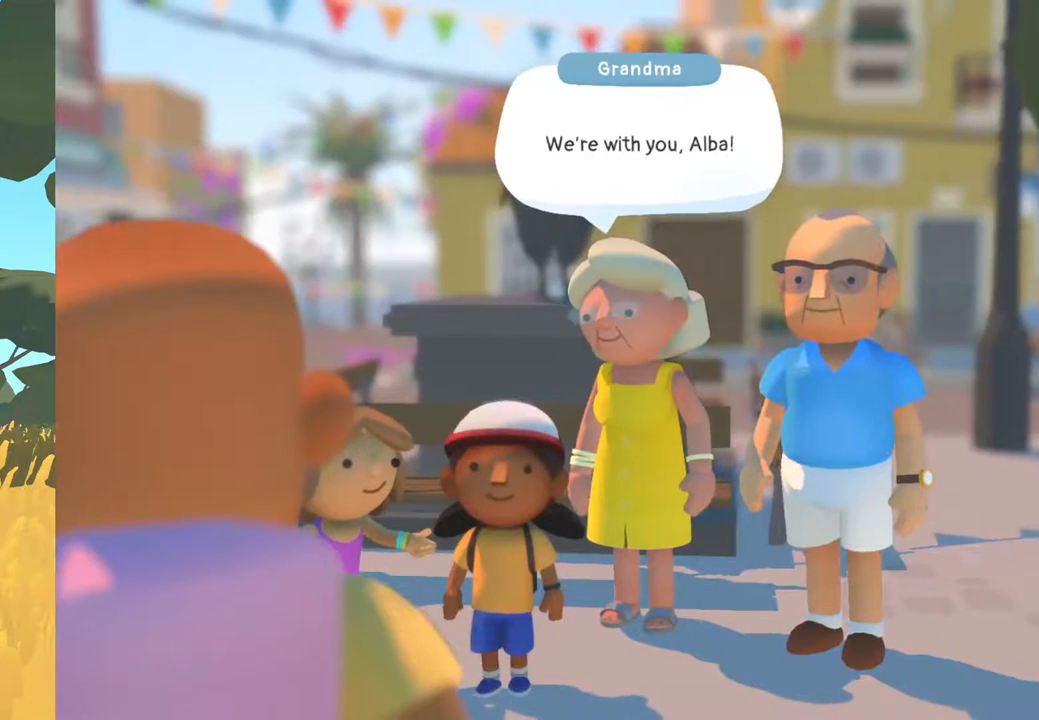
{"buttons": [], "left_stick": "center", "right_stick": "center", "events": []}
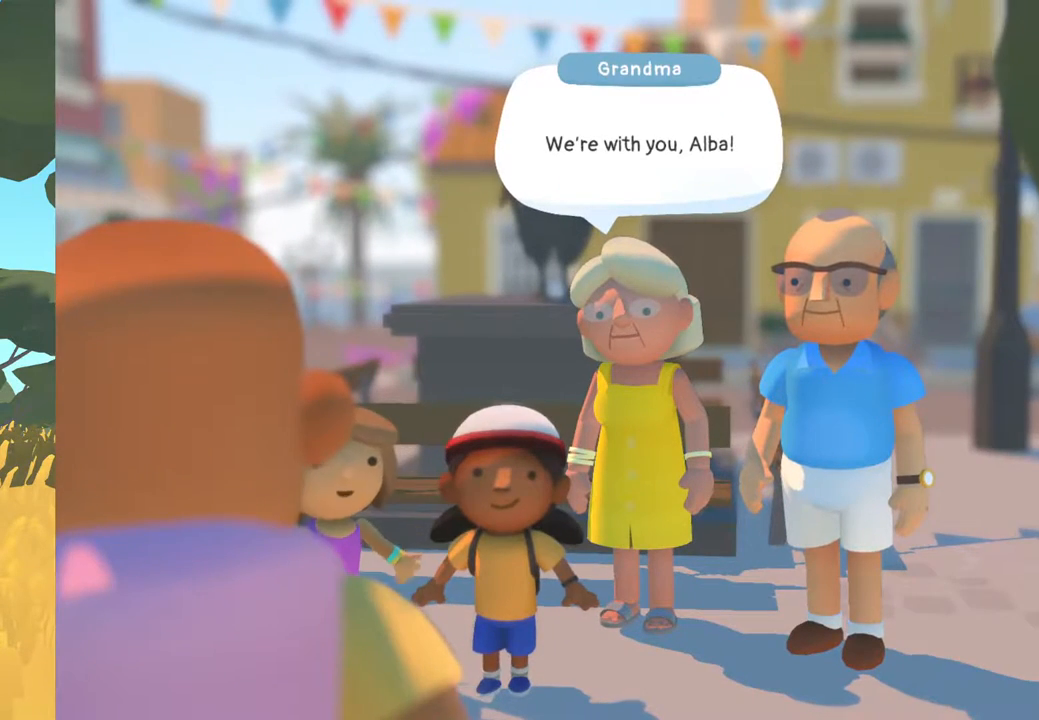
{"buttons": [], "left_stick": "center", "right_stick": "center", "events": []}
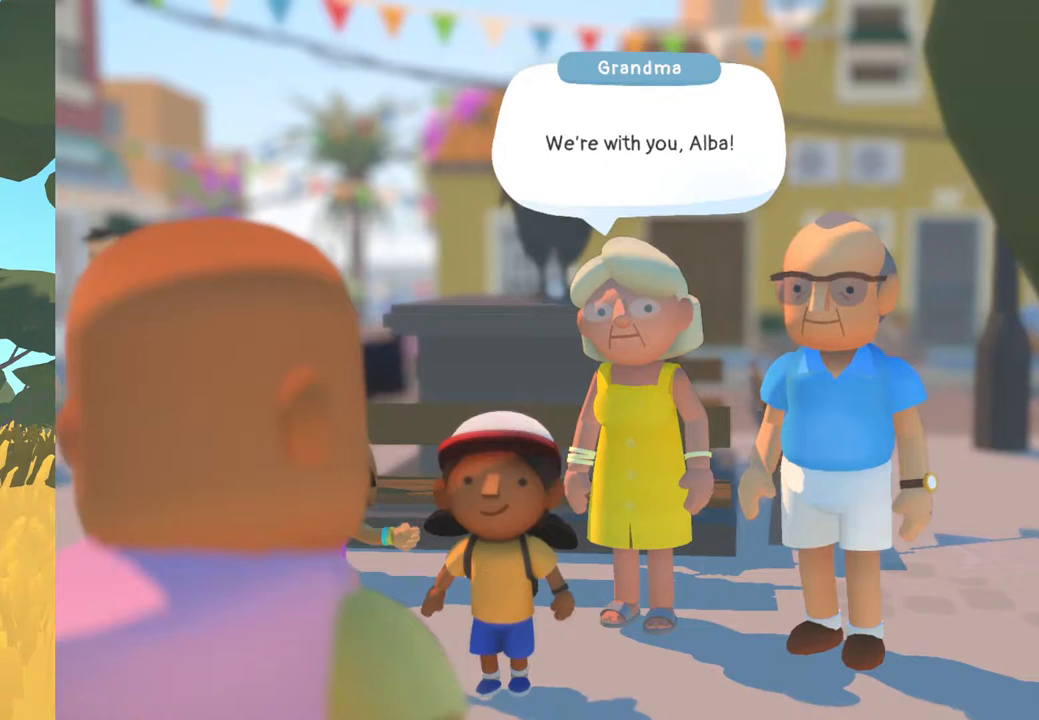
{"buttons": [], "left_stick": "center", "right_stick": "center", "events": []}
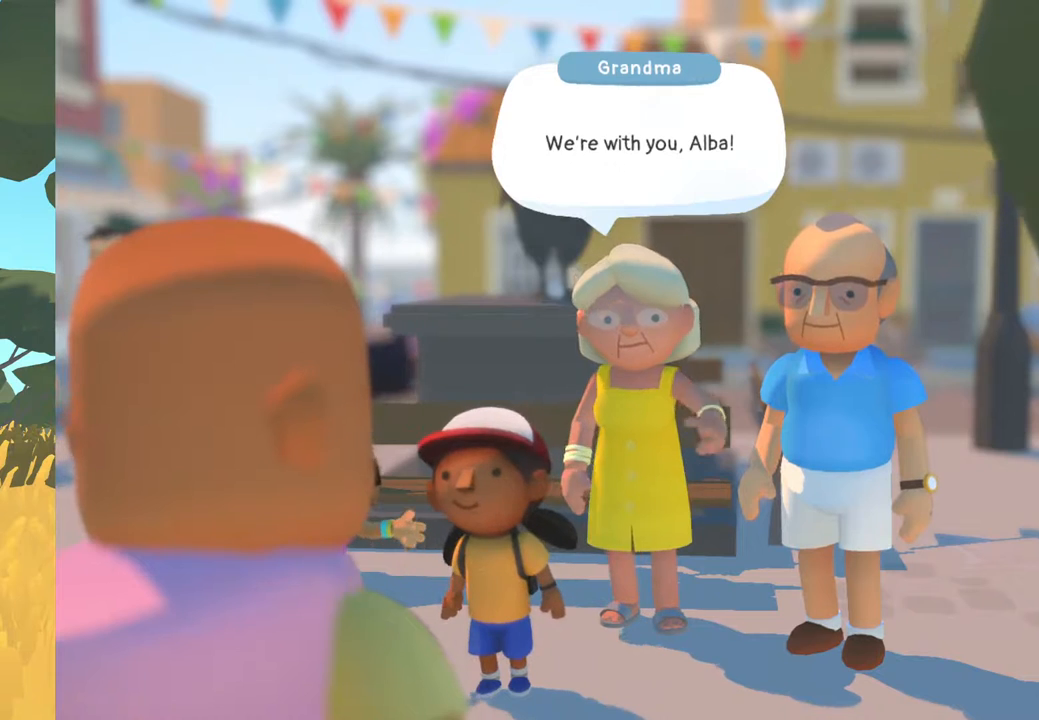
{"buttons": [], "left_stick": "center", "right_stick": "center", "events": [[300, "A", "down"], [433, "A", "up"]]}
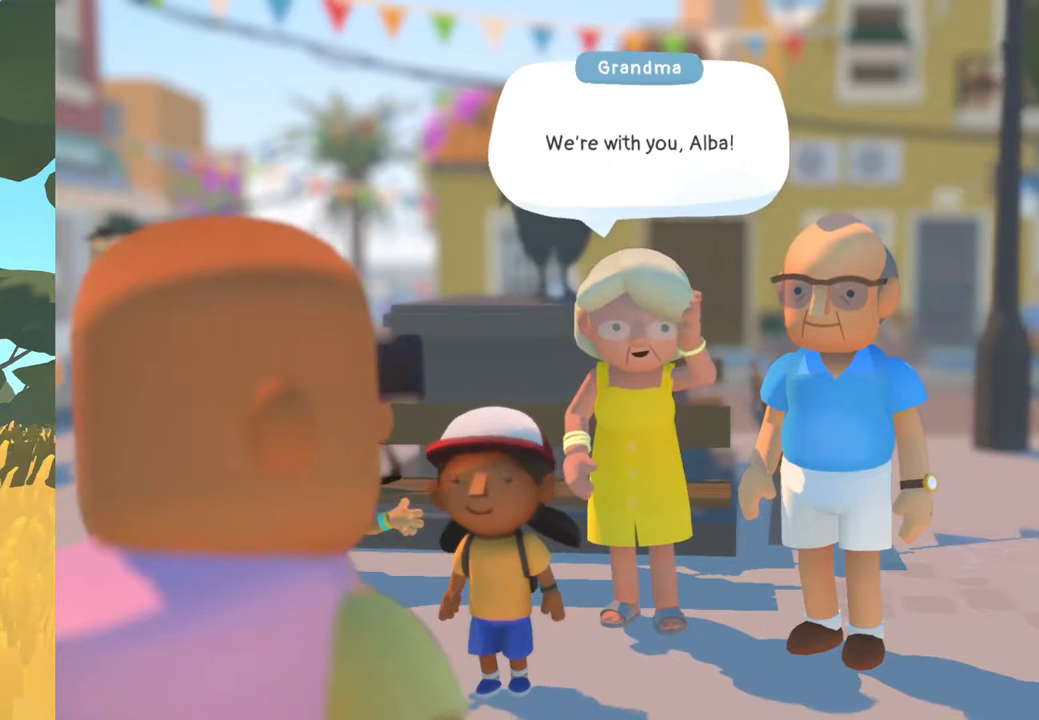
{"buttons": [], "left_stick": "center", "right_stick": "center", "events": []}
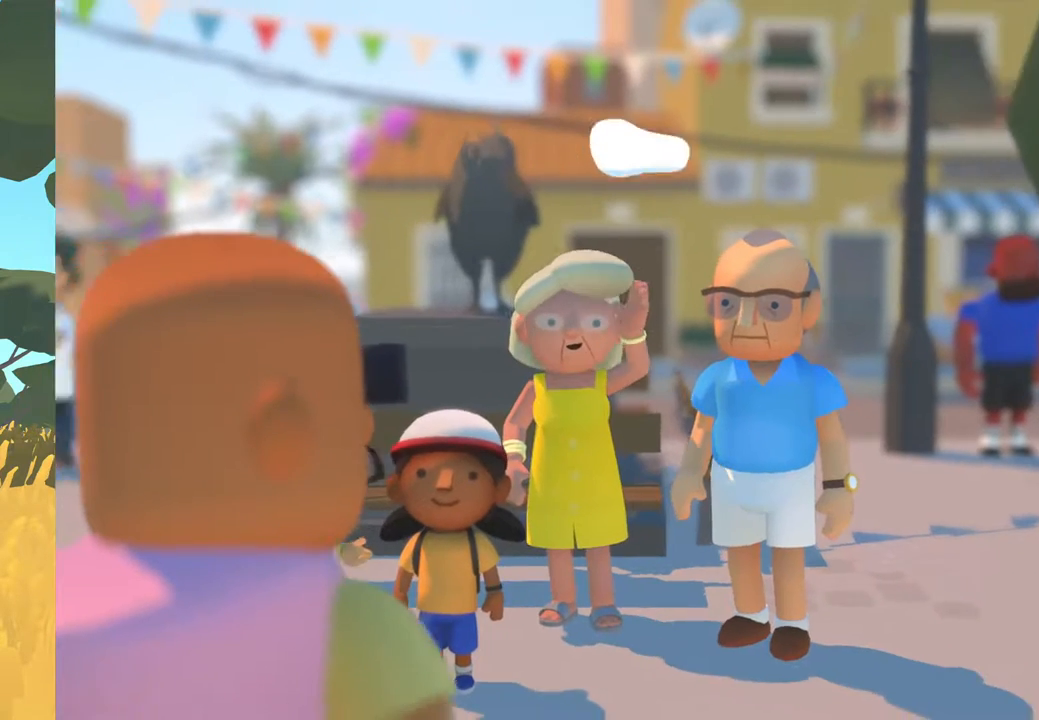
{"buttons": ["A"], "left_stick": "center", "right_stick": "center", "events": [[483, "A", "down"]]}
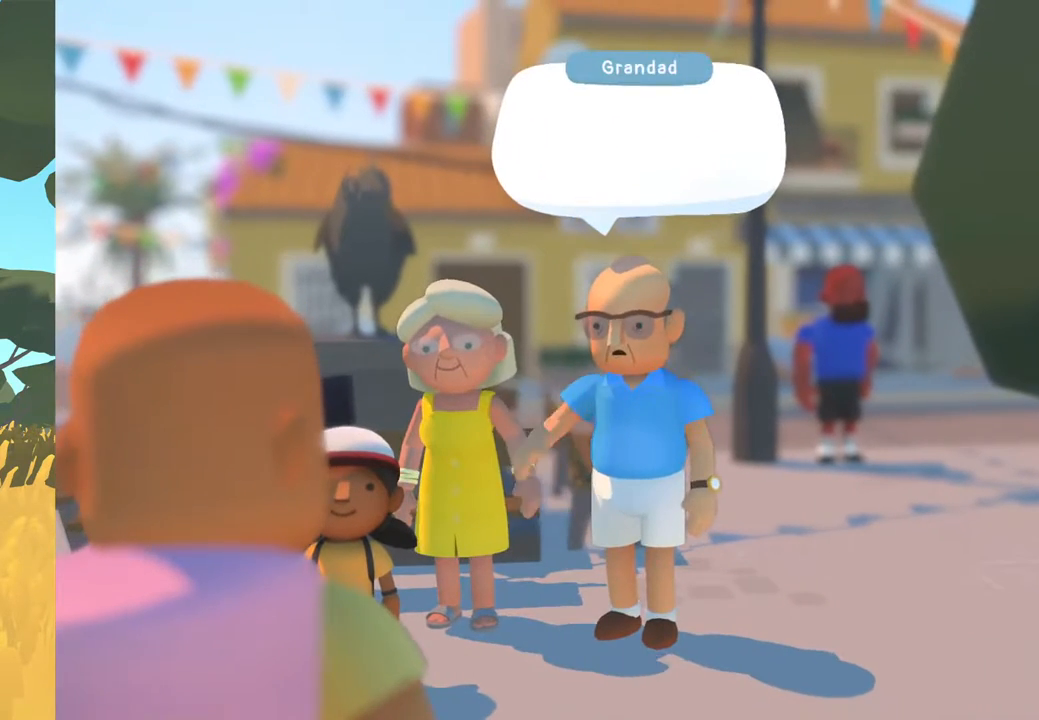
{"buttons": [], "left_stick": "center", "right_stick": "center", "events": [[67, "A", "up"]]}
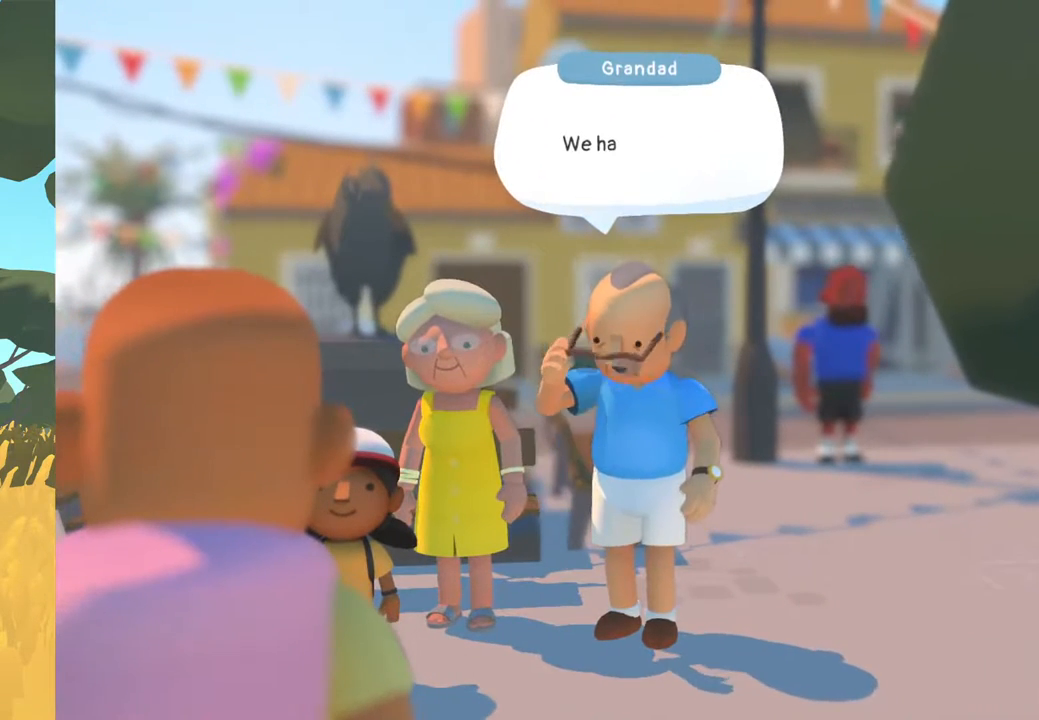
{"buttons": [], "left_stick": "center", "right_stick": "center", "events": [[267, "A", "down"], [383, "A", "up"]]}
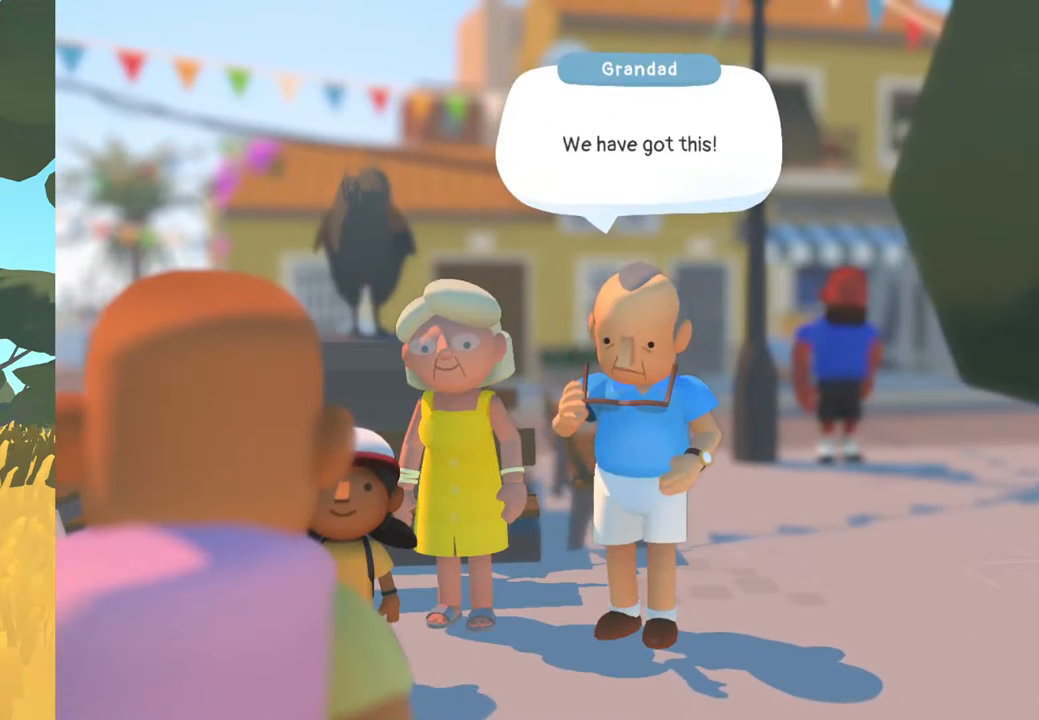
{"buttons": [], "left_stick": "center", "right_stick": "center", "events": [[150, "A", "down"], [267, "A", "up"]]}